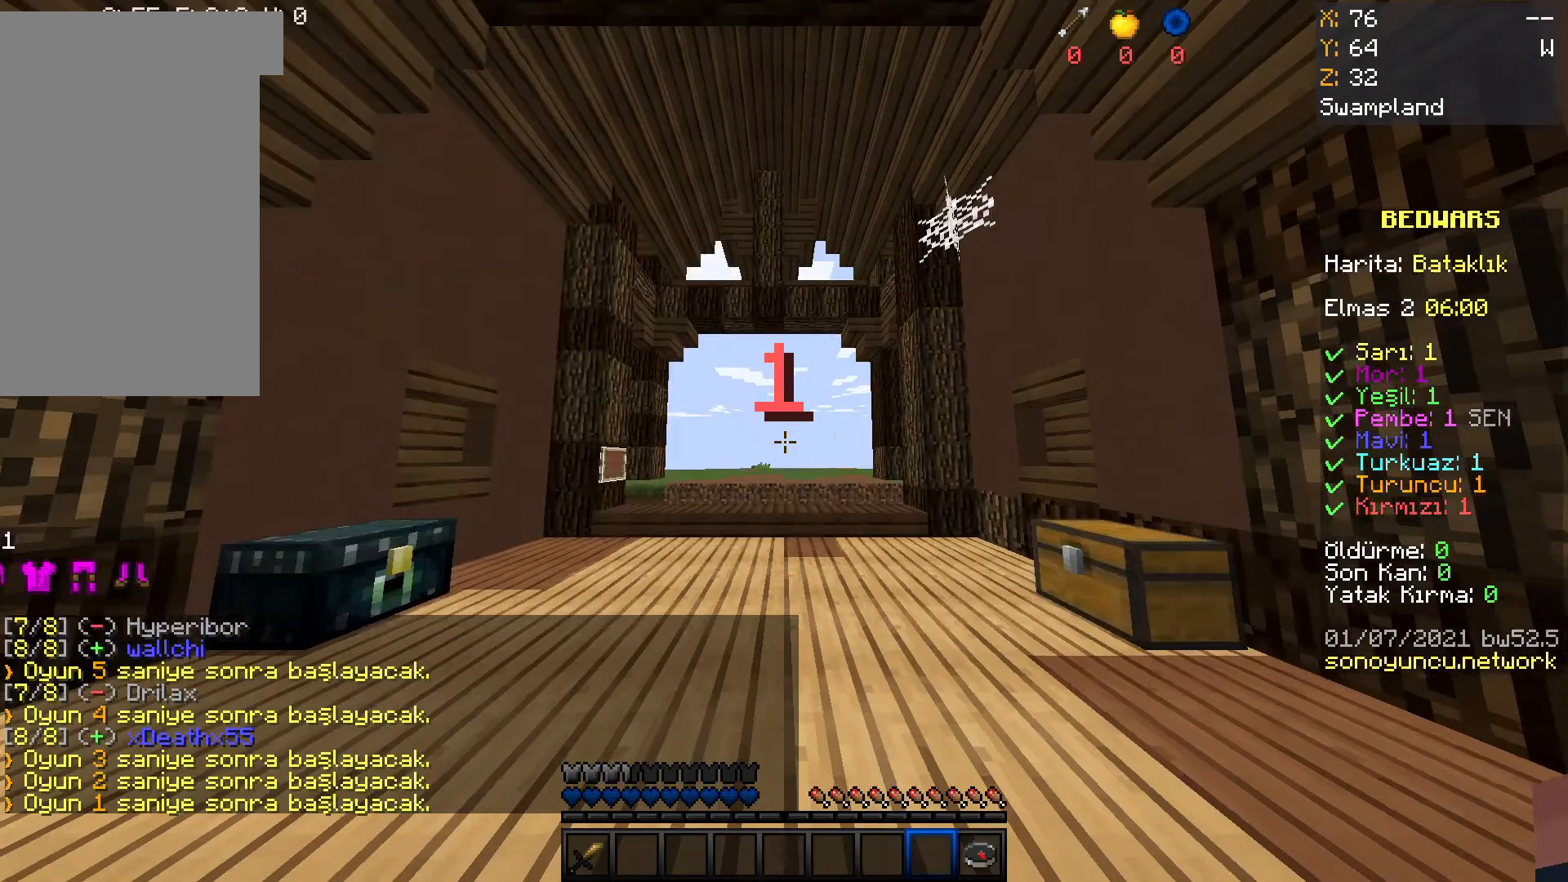
Gameplay with keyboard and mouse; each line is a JSON object with the keys and mouse buttons held at the frame after it. "events" lists presses ("down") and releases ("up") of "a", "d", "s", "space", "w", "mouse_left" and "mouse_right" between this image and that frame as [ms after this image, input, new state], when the widget could be followed in between. "mouse_left", "mouse_right" = the "left", "right" buttons of the "mouse" list. No other keys are recorded. Fast repeated clicks can show as one long hold. Mouse movement is not recorded.
{"keys": [], "mouse": [], "events": []}
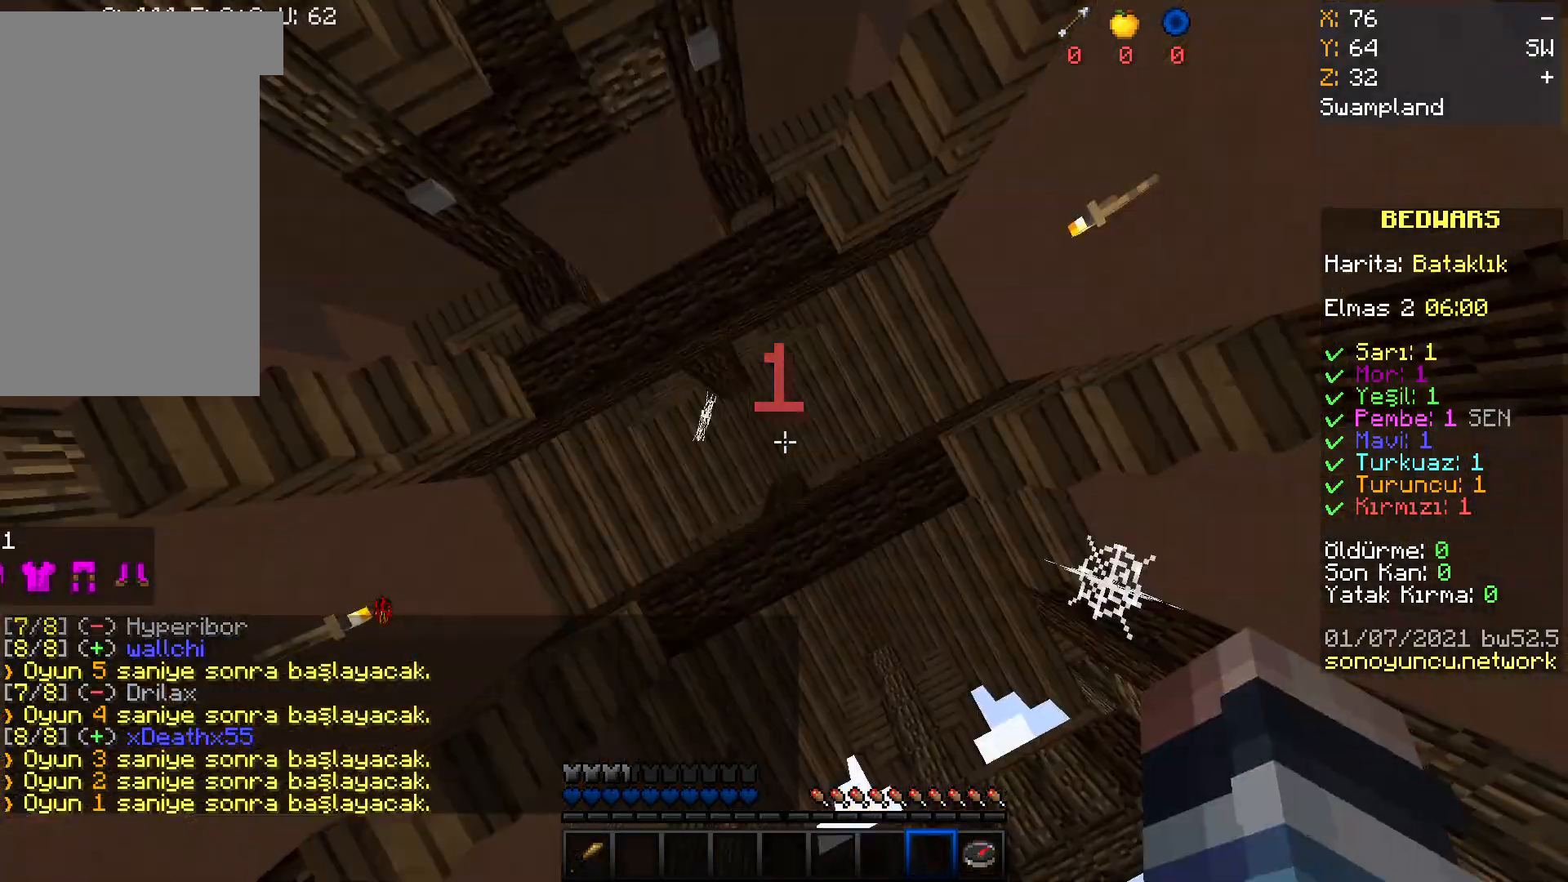
{"keys": ["a", "s"], "mouse": [], "events": [[234, "s", "down"], [334, "mouse_left", "down"], [401, "mouse_left", "up"], [501, "a", "down"]]}
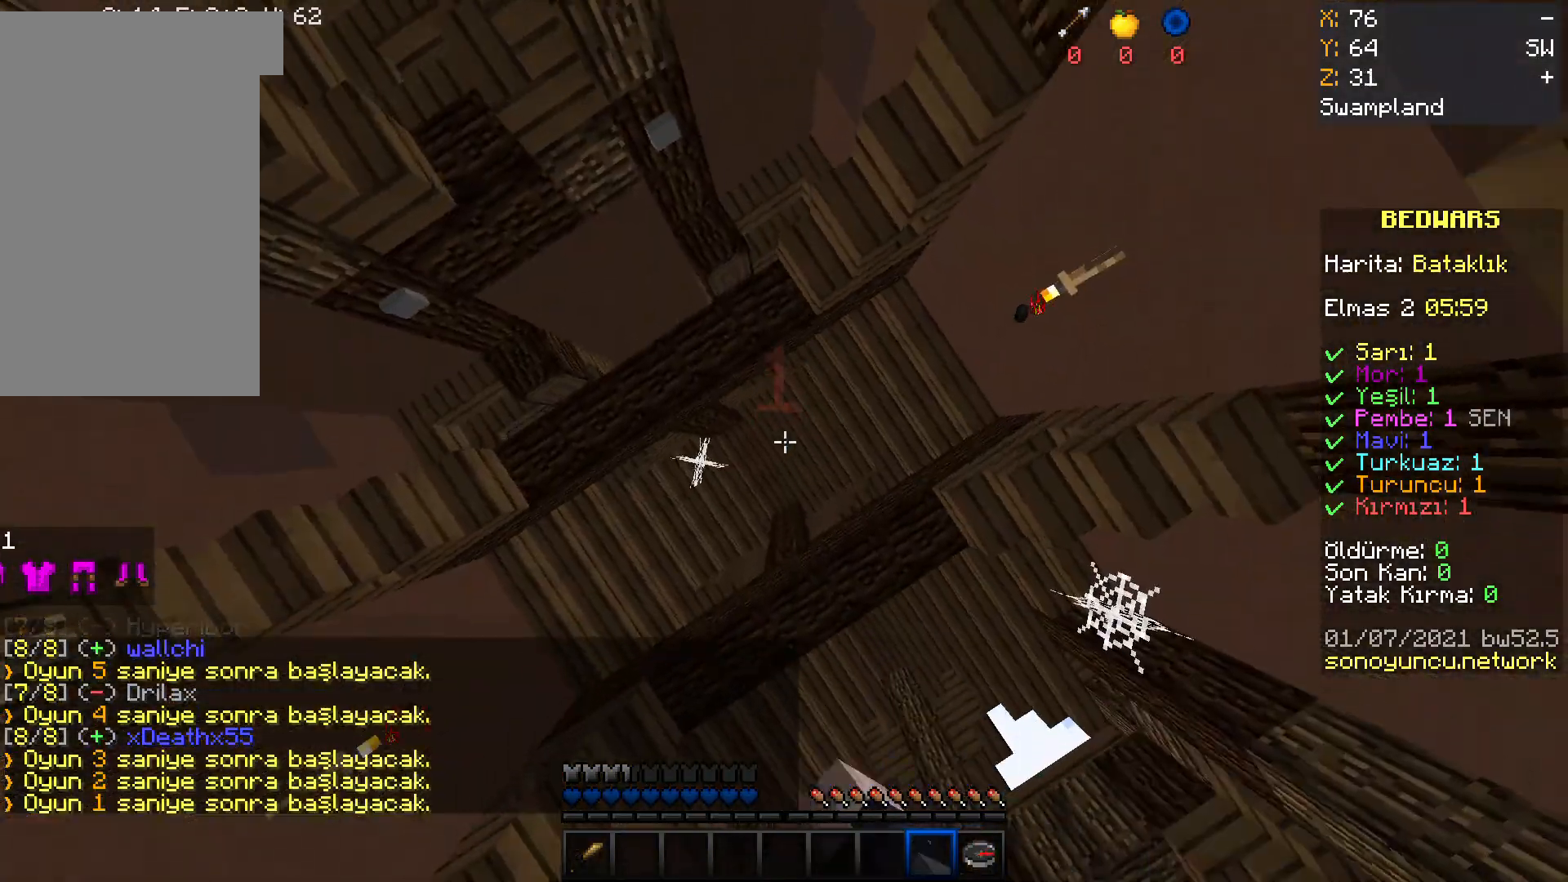
{"keys": ["a", "s"], "mouse": [], "events": []}
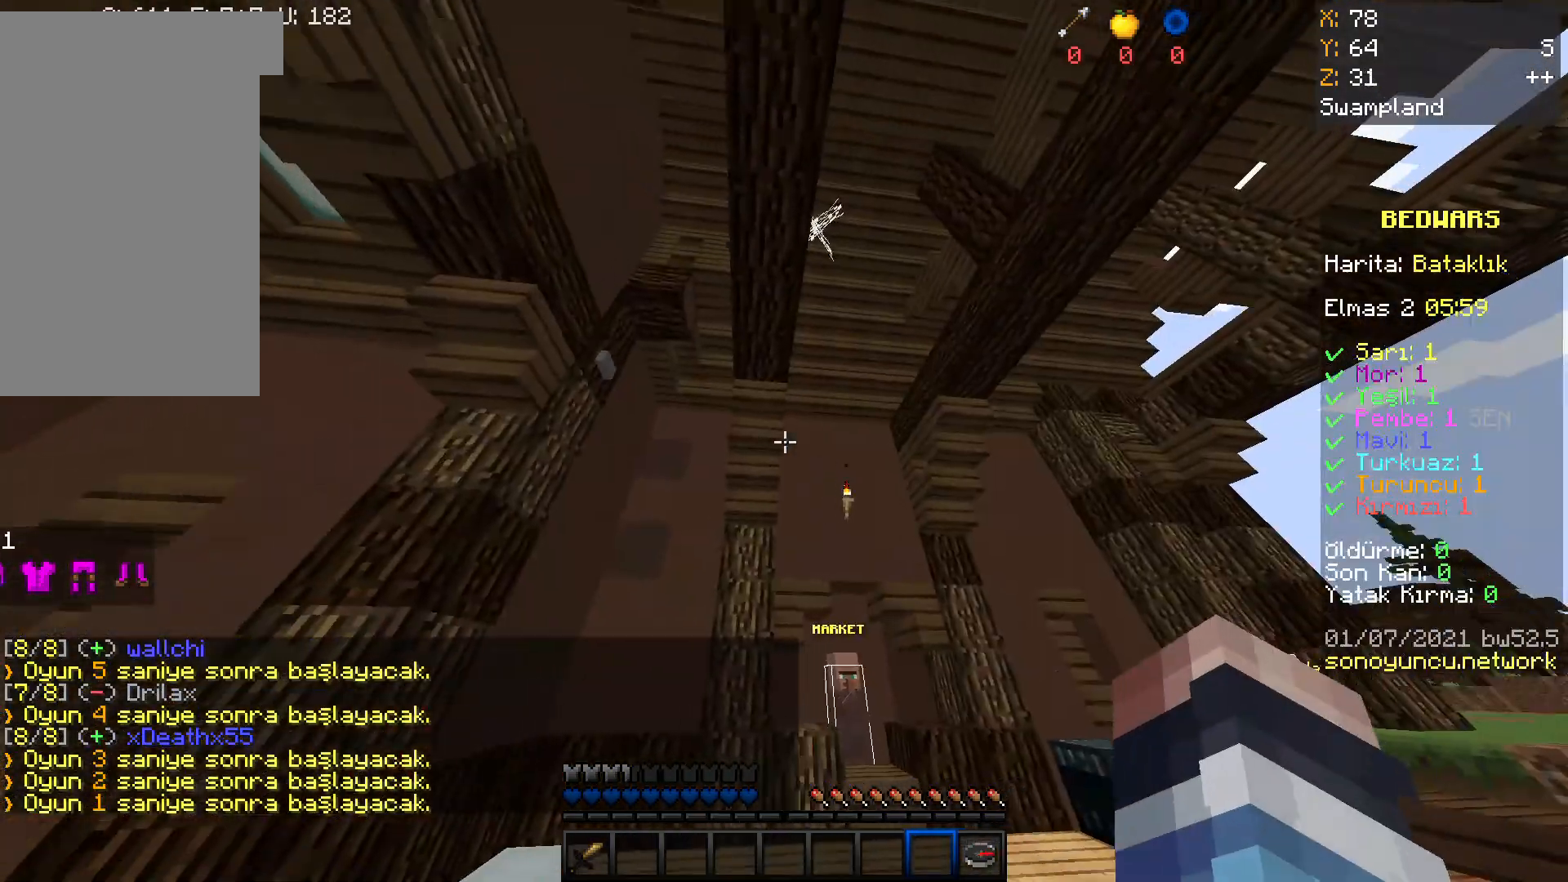
{"keys": ["a", "w"], "mouse": ["right"], "events": [[167, "s", "up"], [434, "mouse_right", "down"], [434, "w", "down"]]}
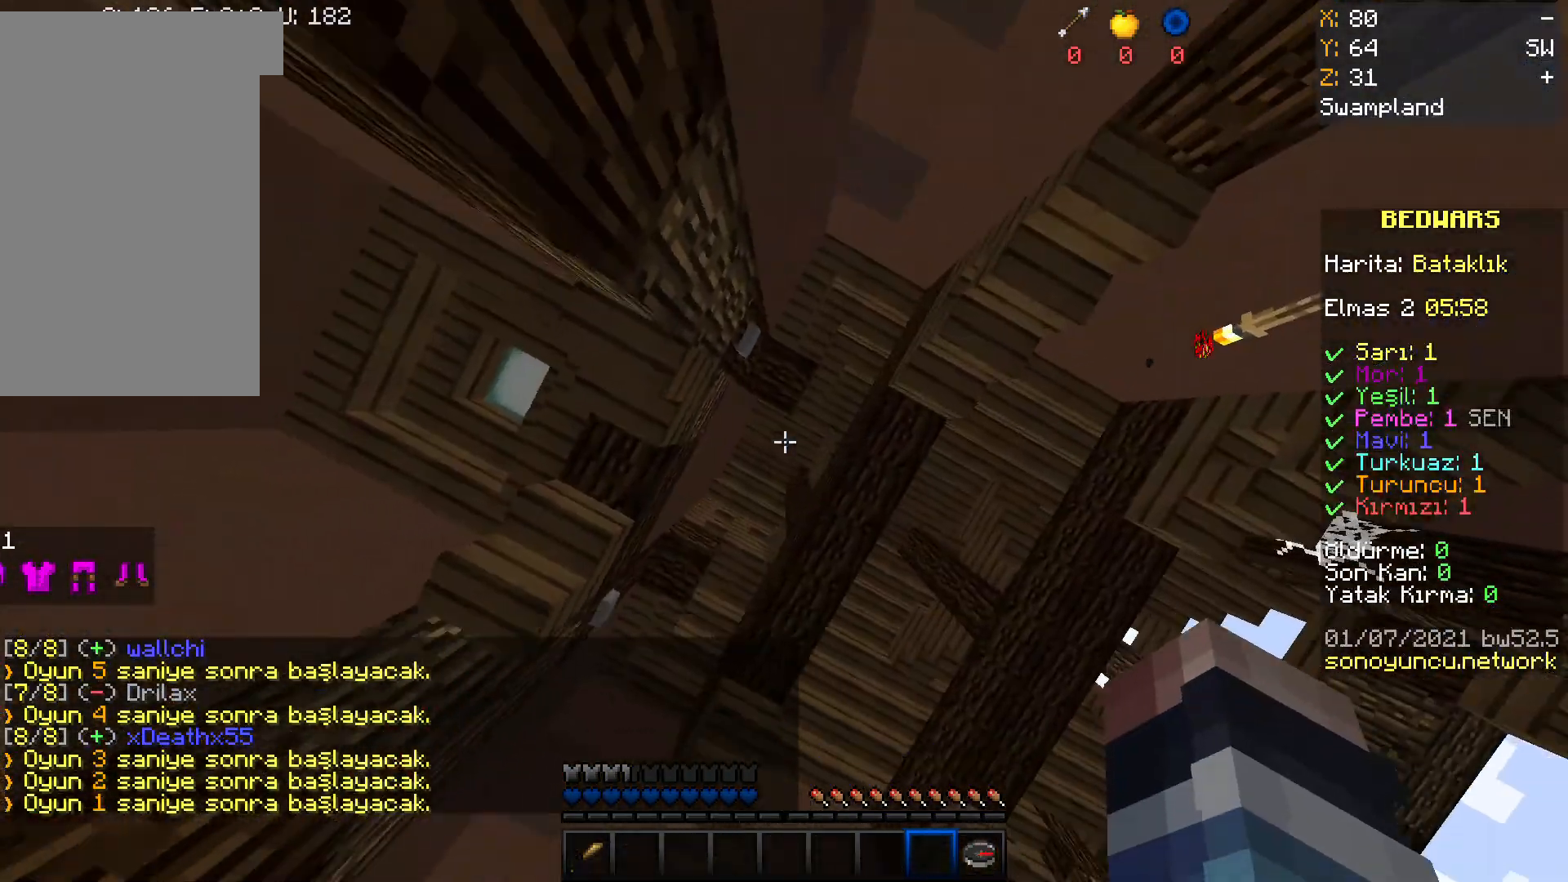
{"keys": ["a"], "mouse": ["left", "right"], "events": [[67, "a", "up"], [133, "mouse_left", "down"], [167, "mouse_right", "up"], [233, "a", "down"], [267, "w", "up"], [333, "mouse_left", "up"], [333, "mouse_right", "down"], [500, "mouse_left", "down"]]}
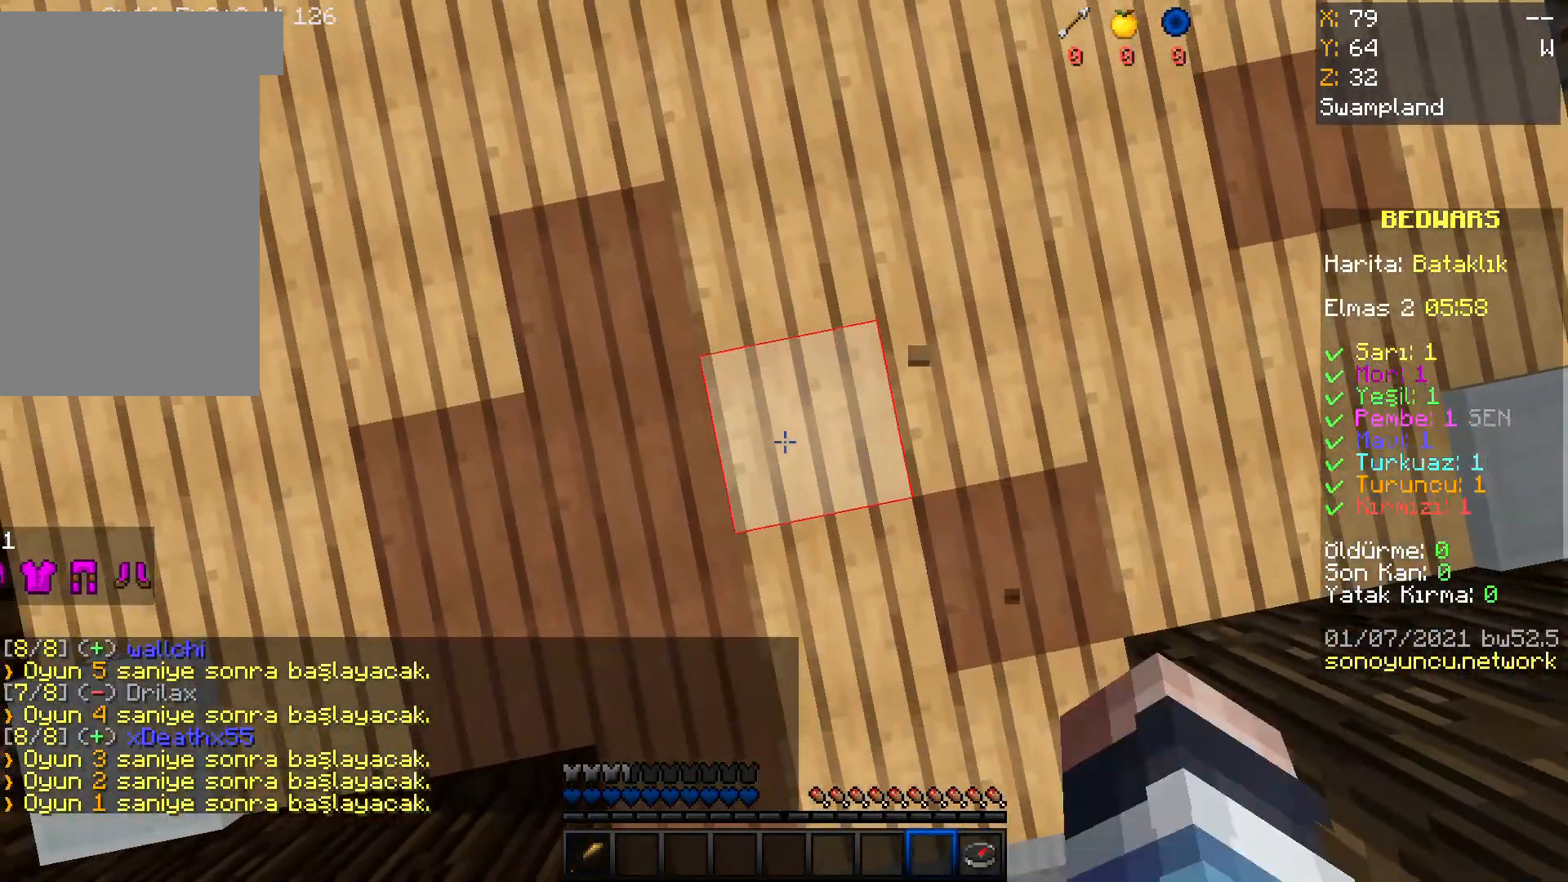
{"keys": ["a", "d", "s"], "mouse": [], "events": [[34, "d", "down"], [34, "mouse_right", "up"], [34, "s", "down"], [67, "a", "up"], [234, "mouse_left", "up"], [367, "a", "down"]]}
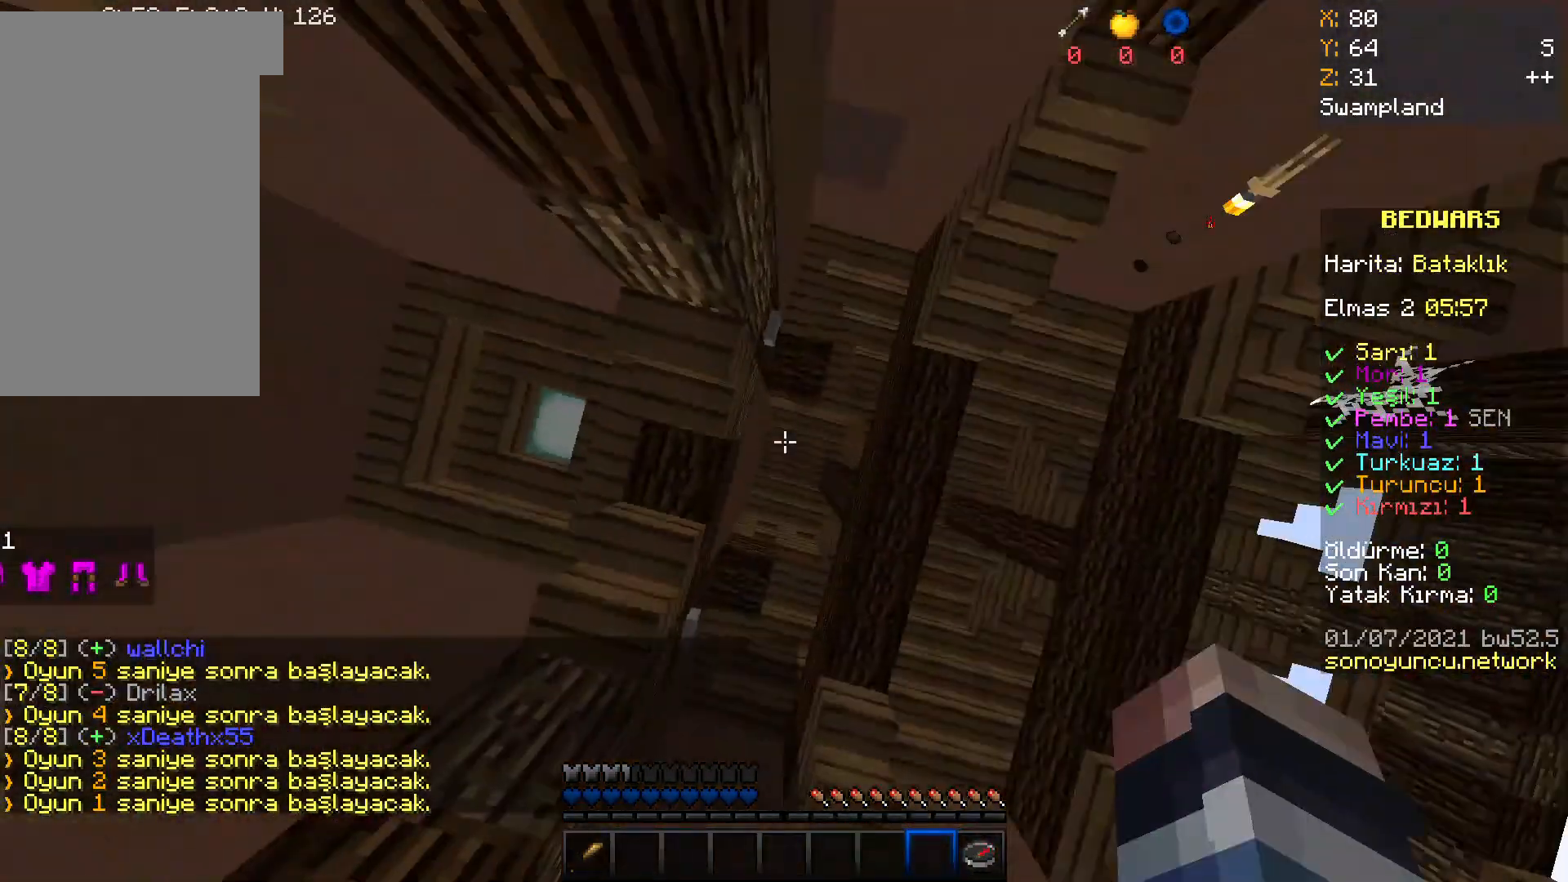
{"keys": ["a", "s"], "mouse": [], "events": [[100, "d", "up"], [233, "d", "down"], [333, "d", "up"]]}
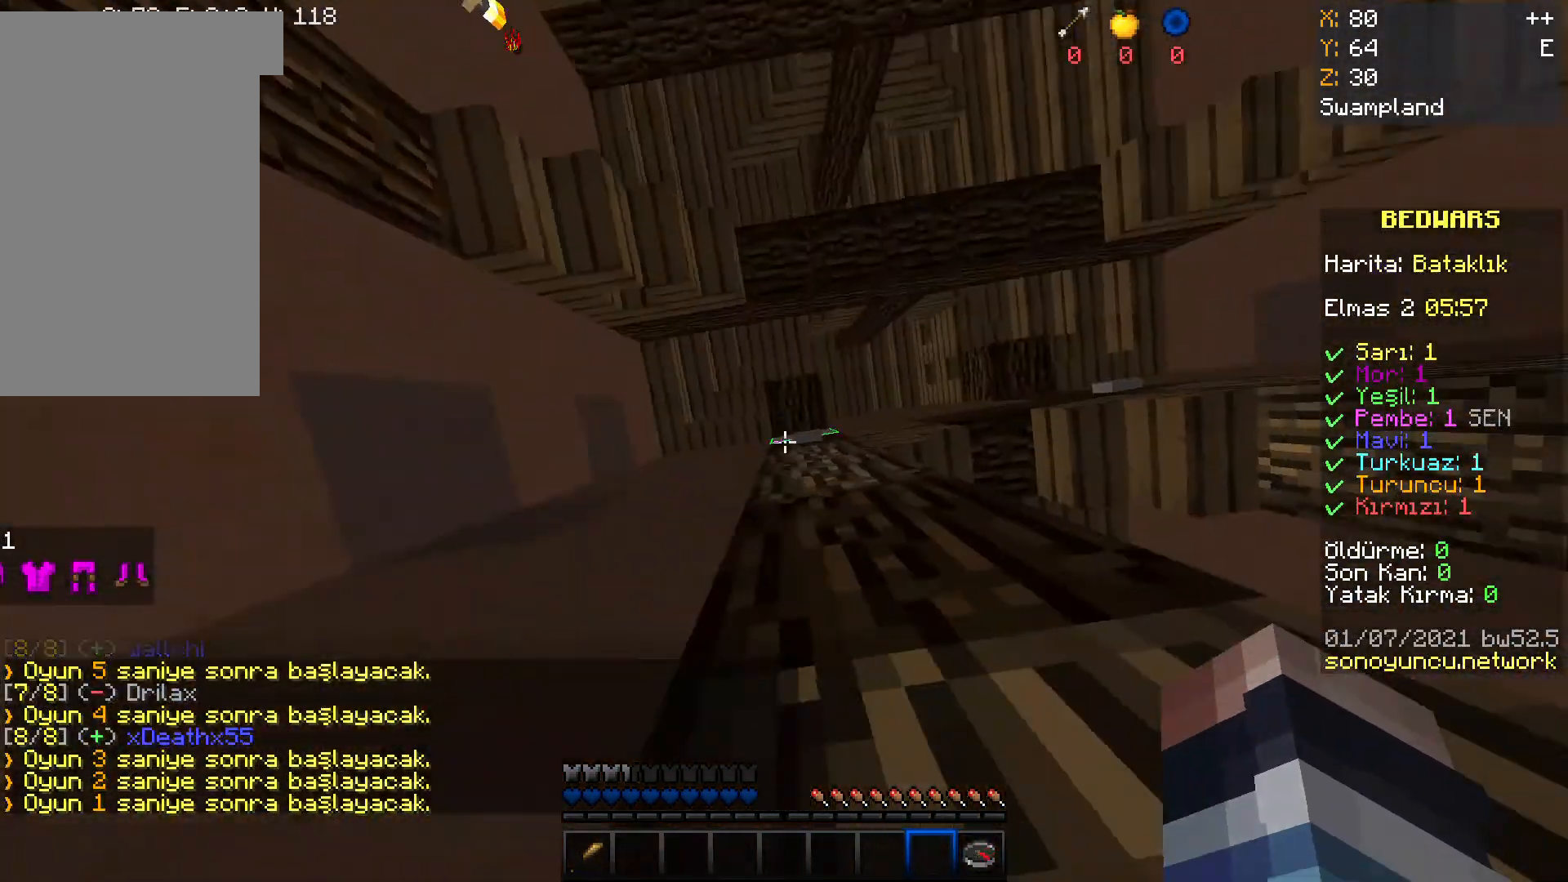
{"keys": ["w"], "mouse": [], "events": [[34, "s", "up"], [167, "w", "down"], [234, "a", "up"]]}
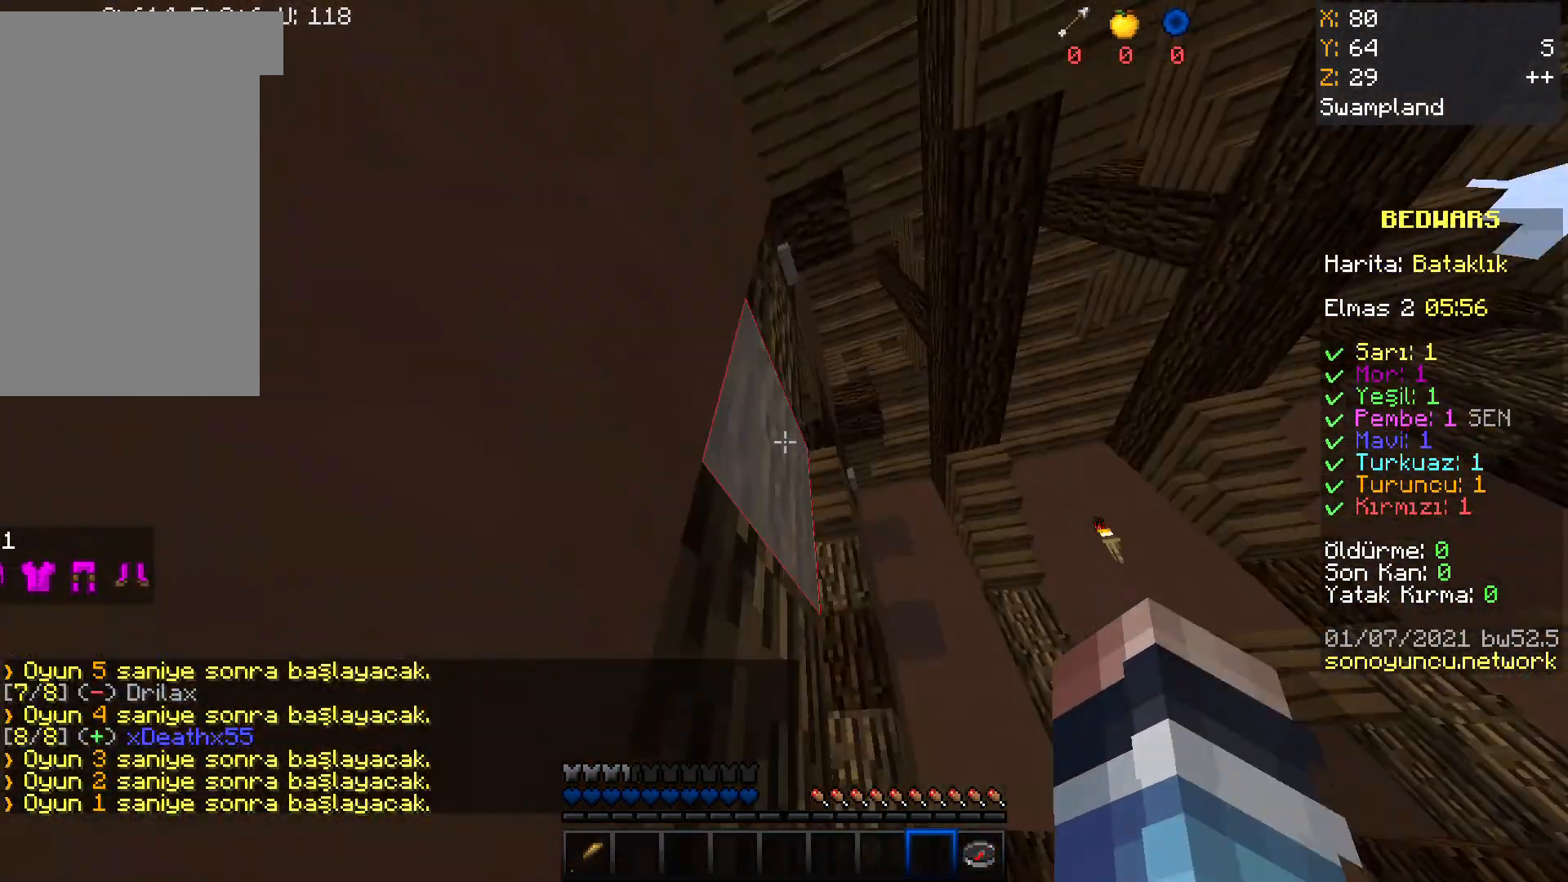
{"keys": ["w"], "mouse": [], "events": []}
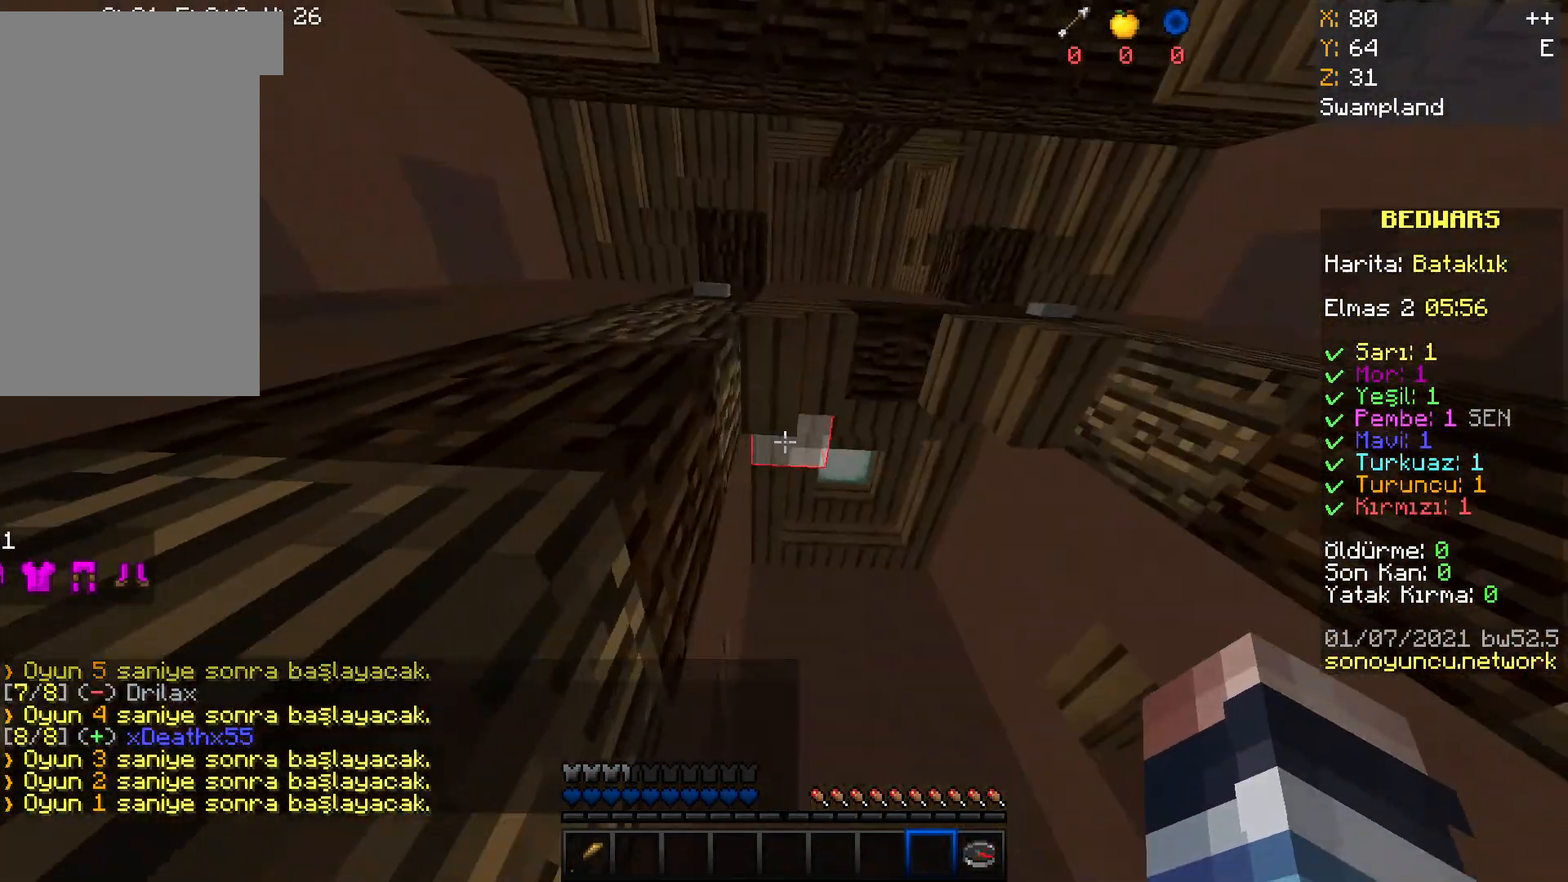
{"keys": ["w"], "mouse": ["left"], "events": [[100, "a", "down"], [401, "a", "up"], [467, "mouse_left", "down"]]}
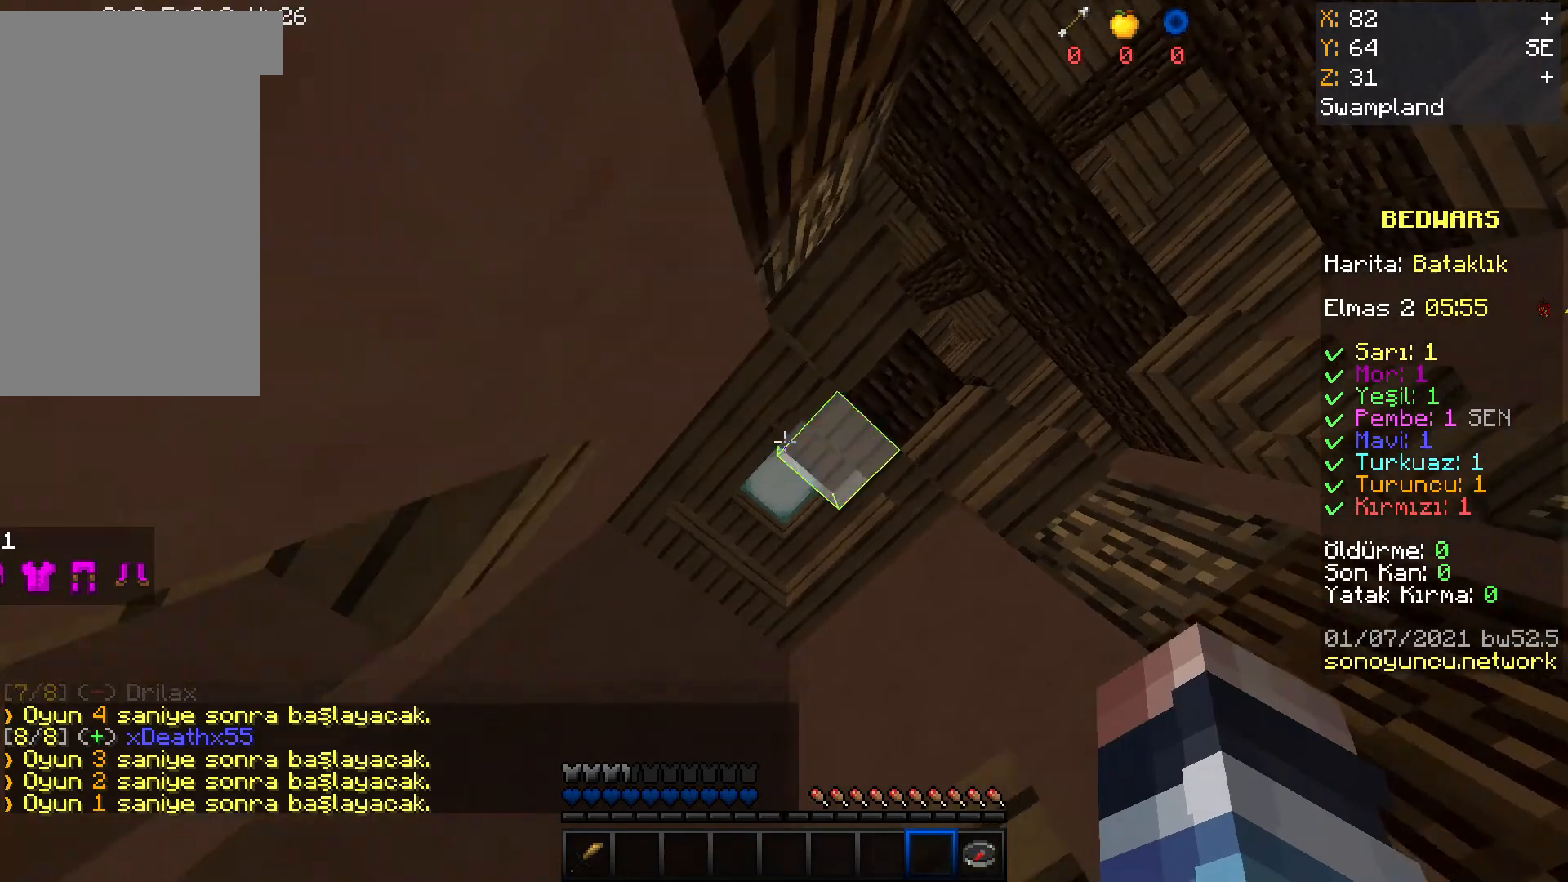
{"keys": [], "mouse": ["left"], "events": [[267, "w", "up"]]}
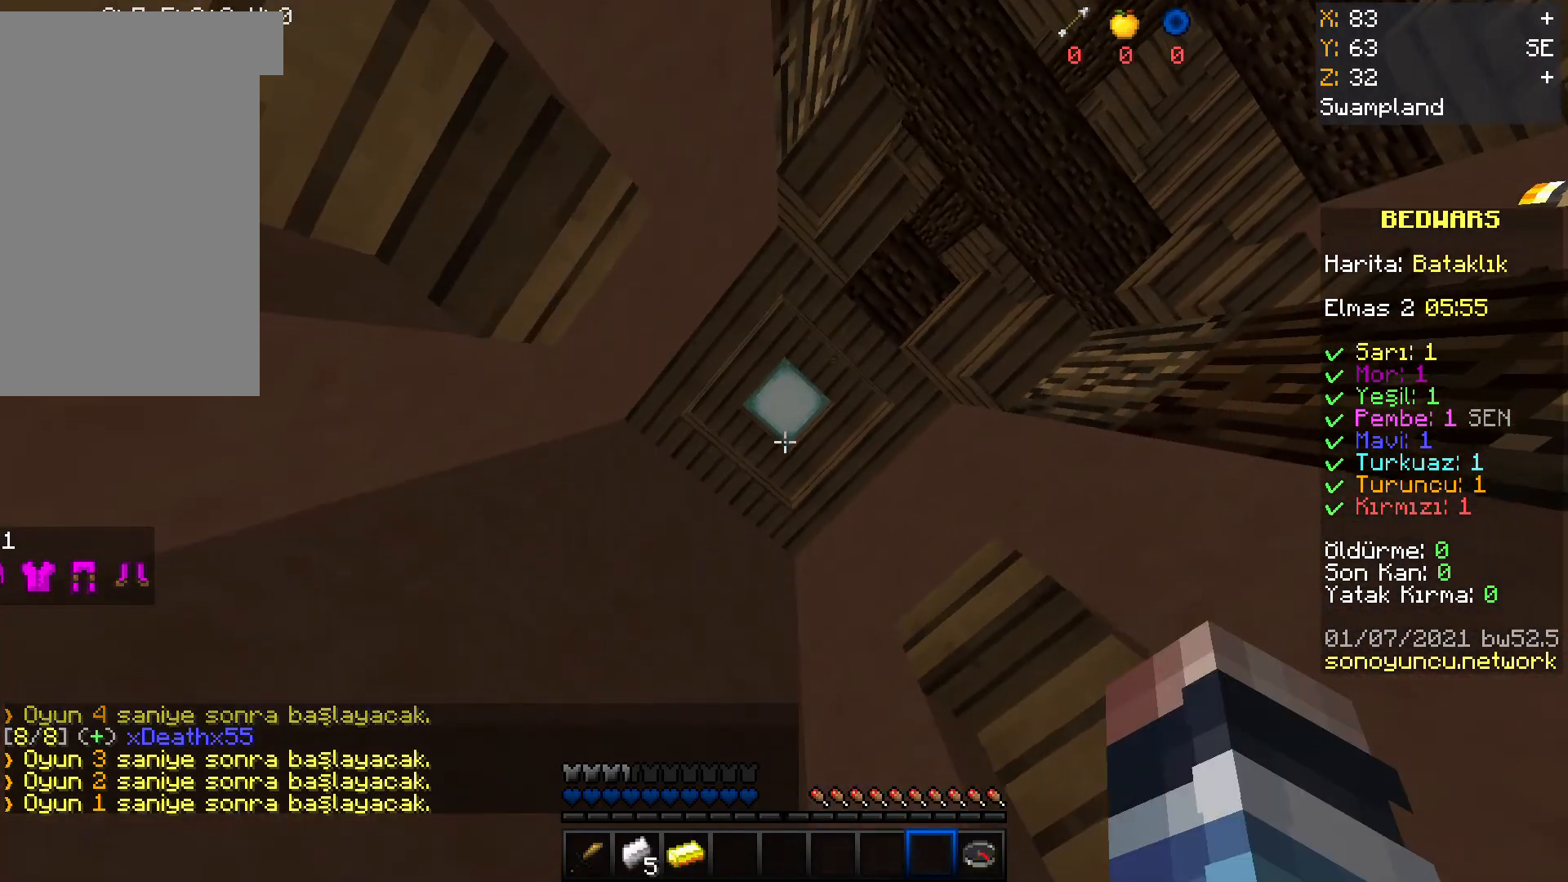
{"keys": [], "mouse": [], "events": [[134, "mouse_left", "up"]]}
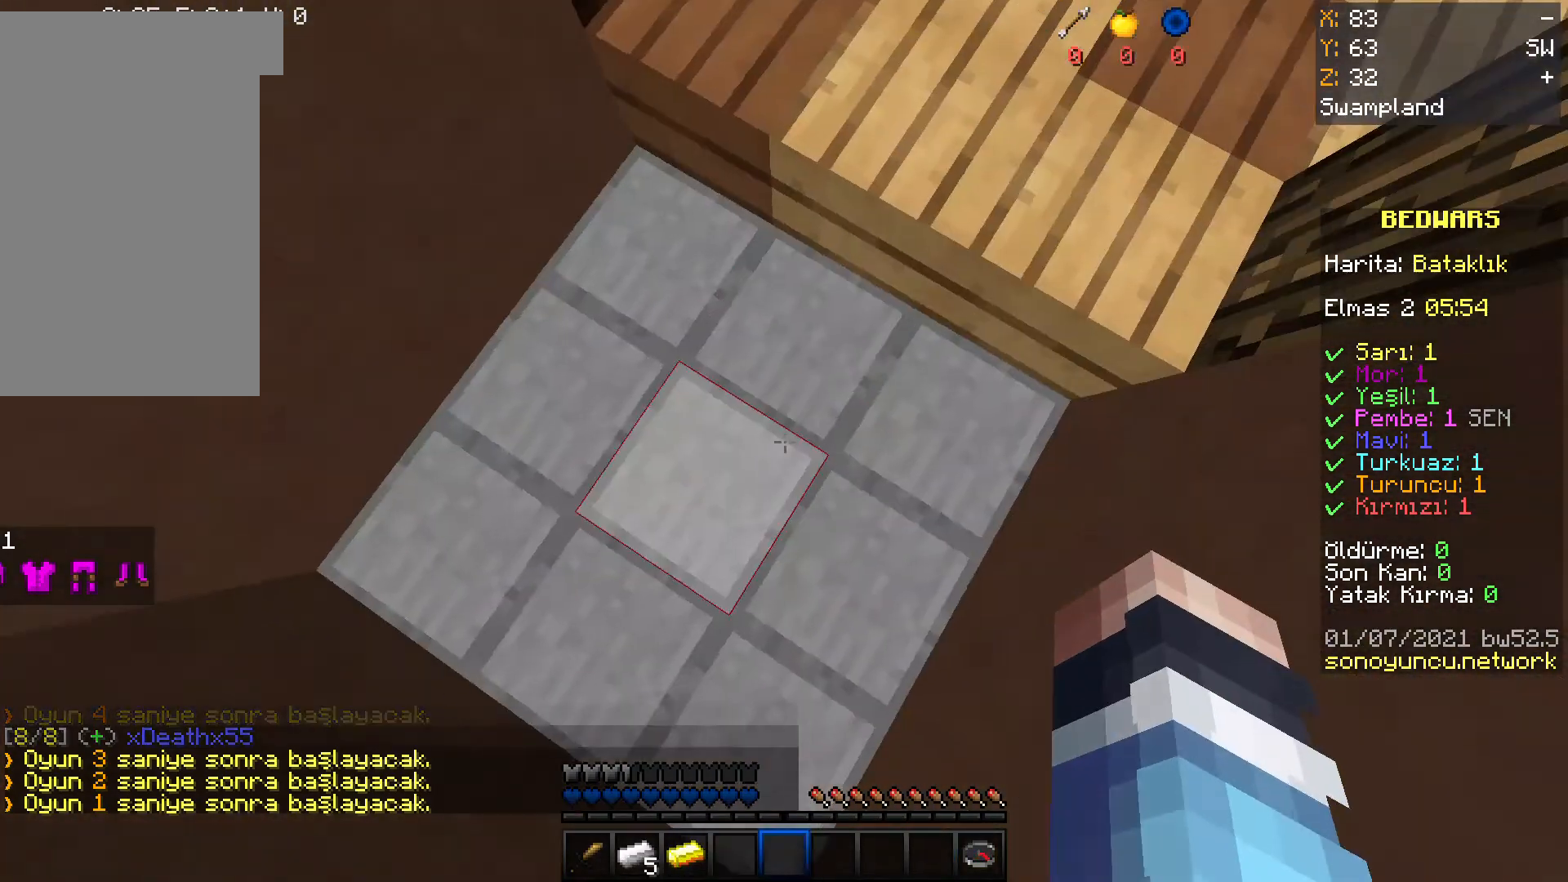
{"keys": [], "mouse": [], "events": []}
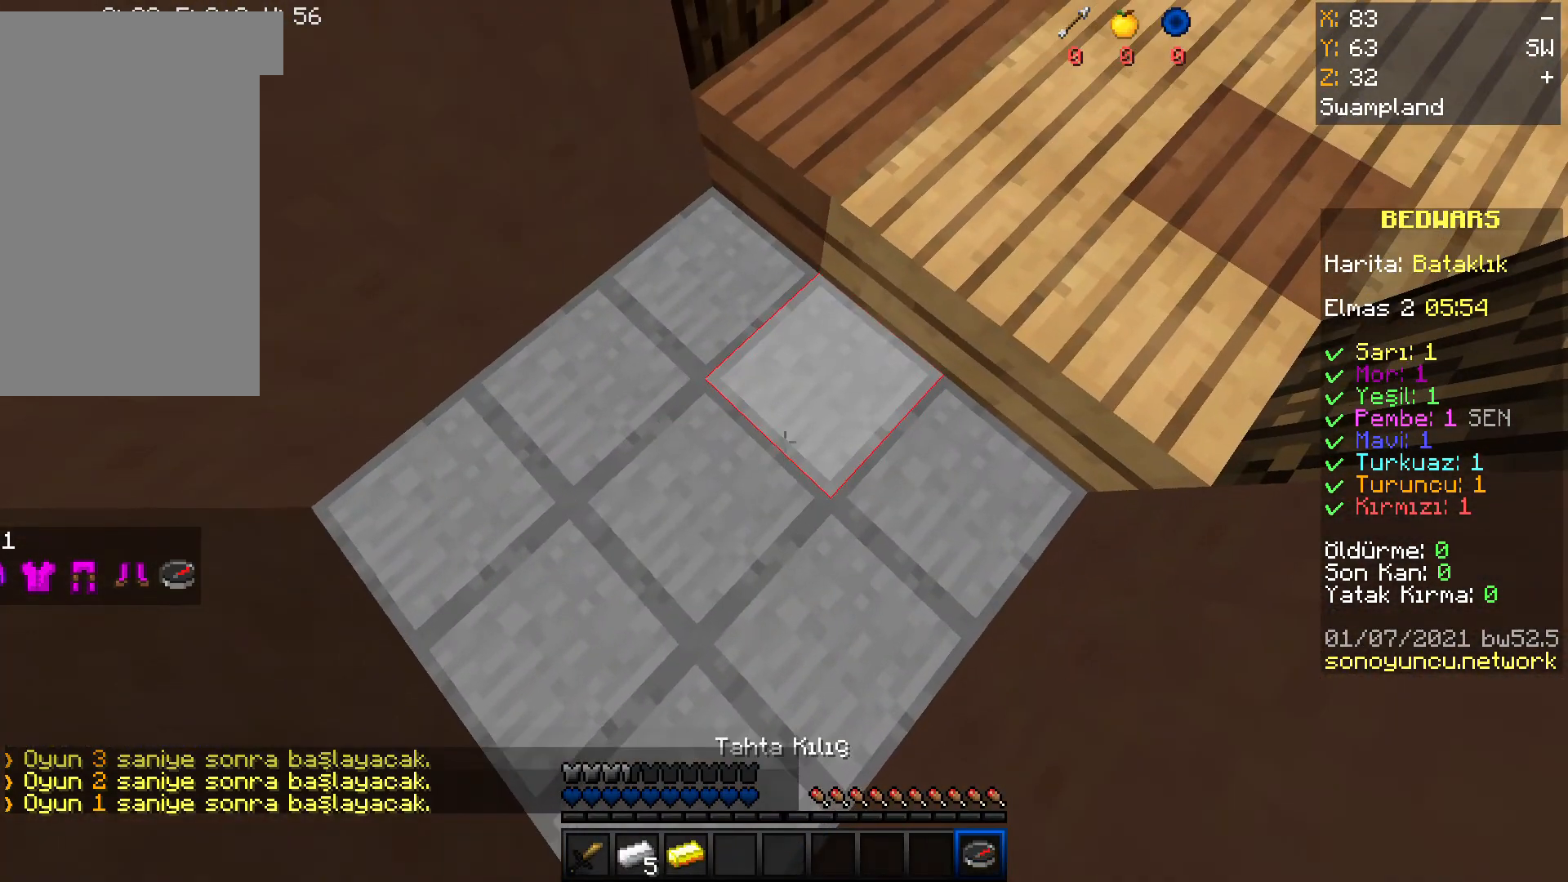
{"keys": [], "mouse": [], "events": []}
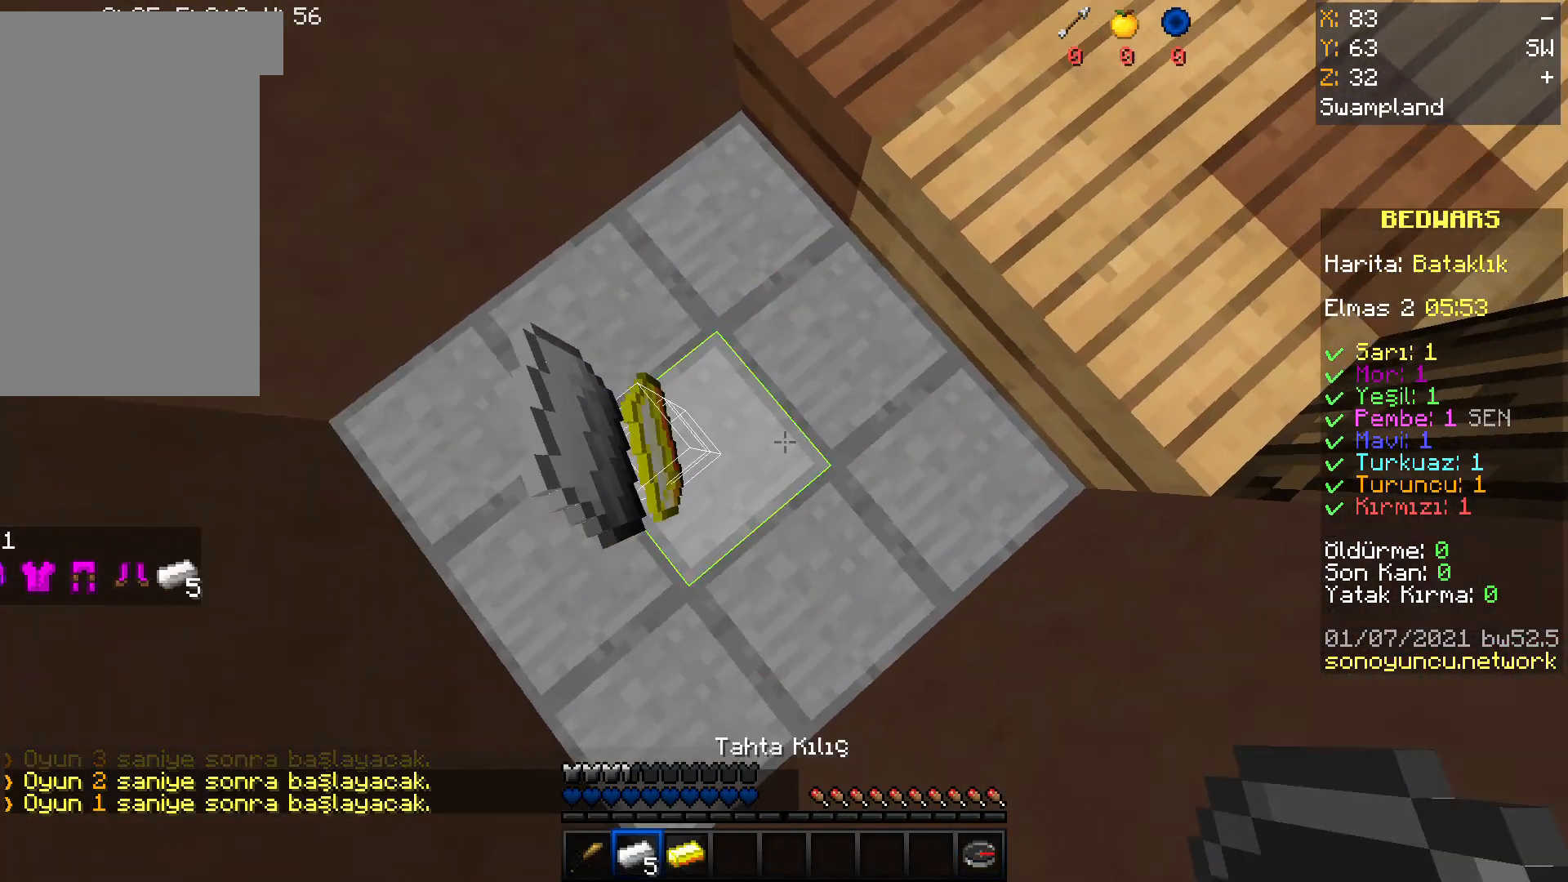
{"keys": [], "mouse": [], "events": []}
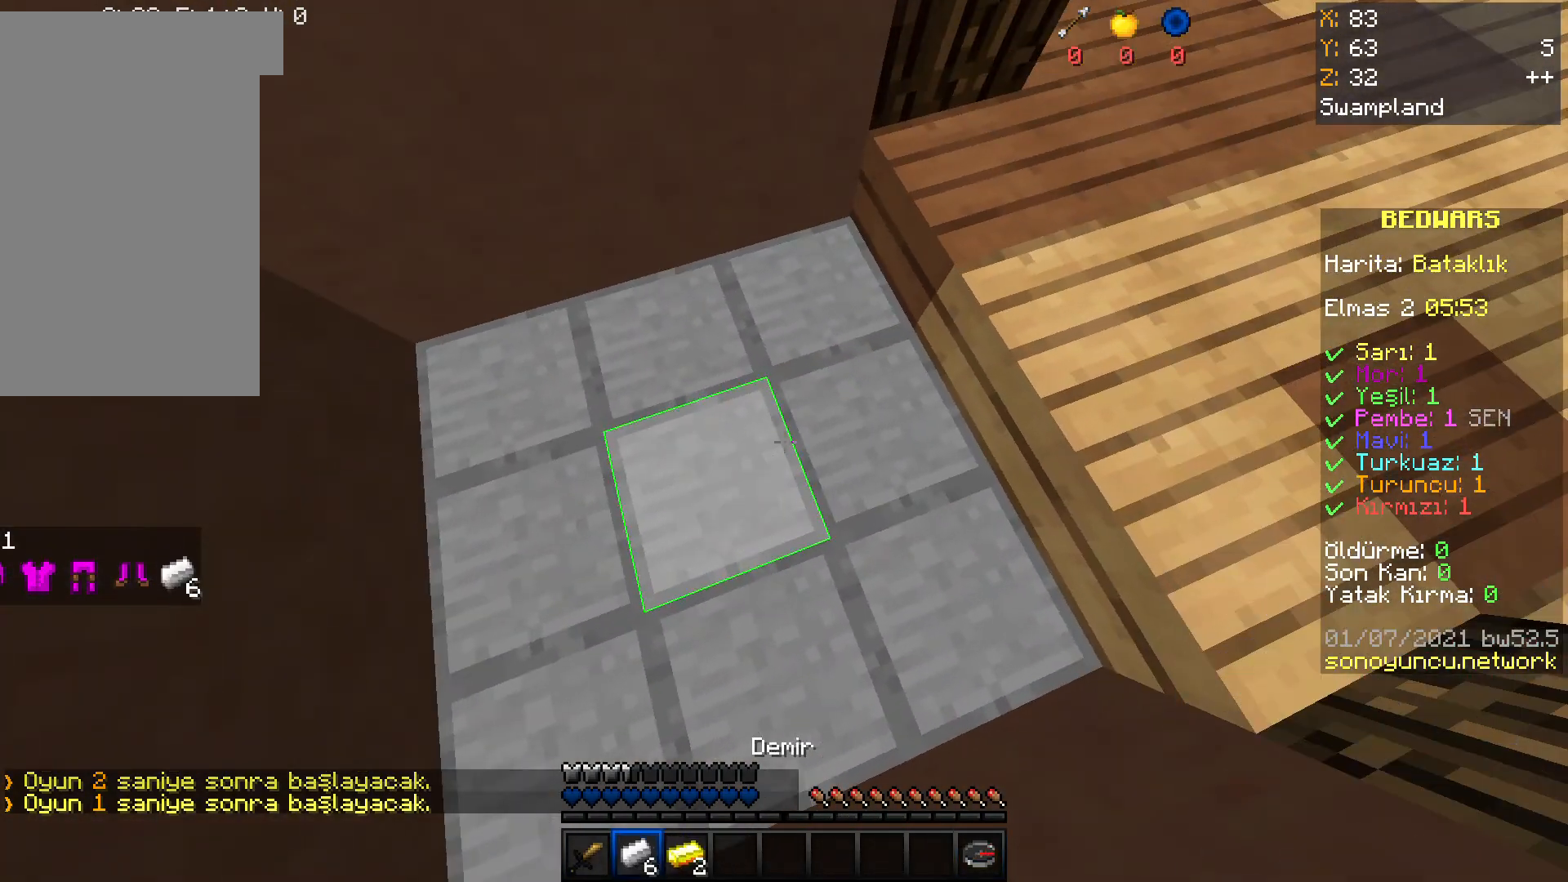
{"keys": [], "mouse": [], "events": []}
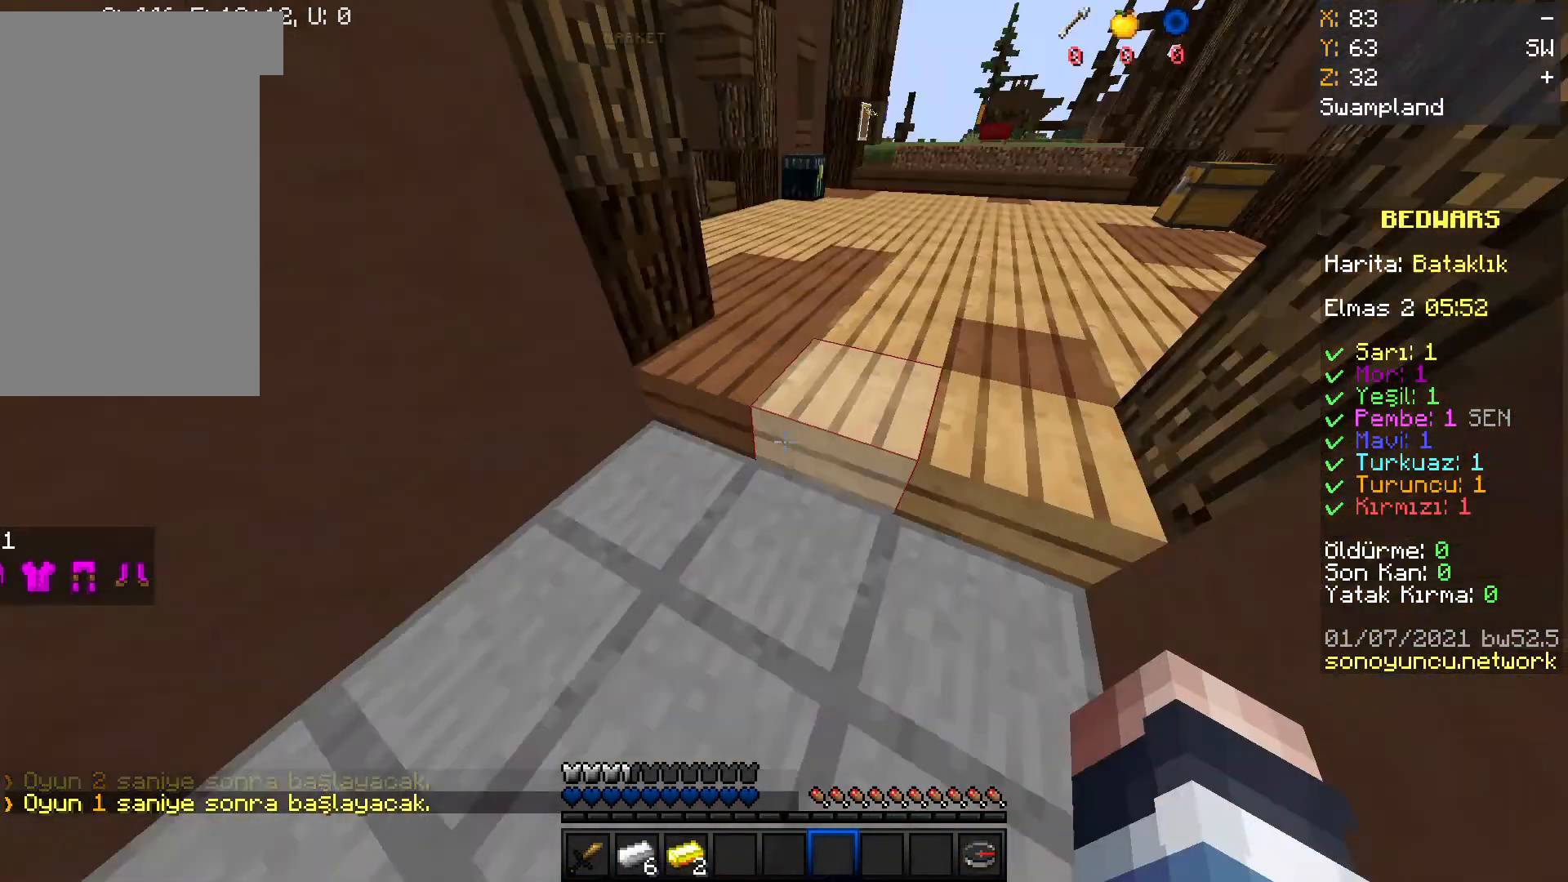
{"keys": [], "mouse": [], "events": []}
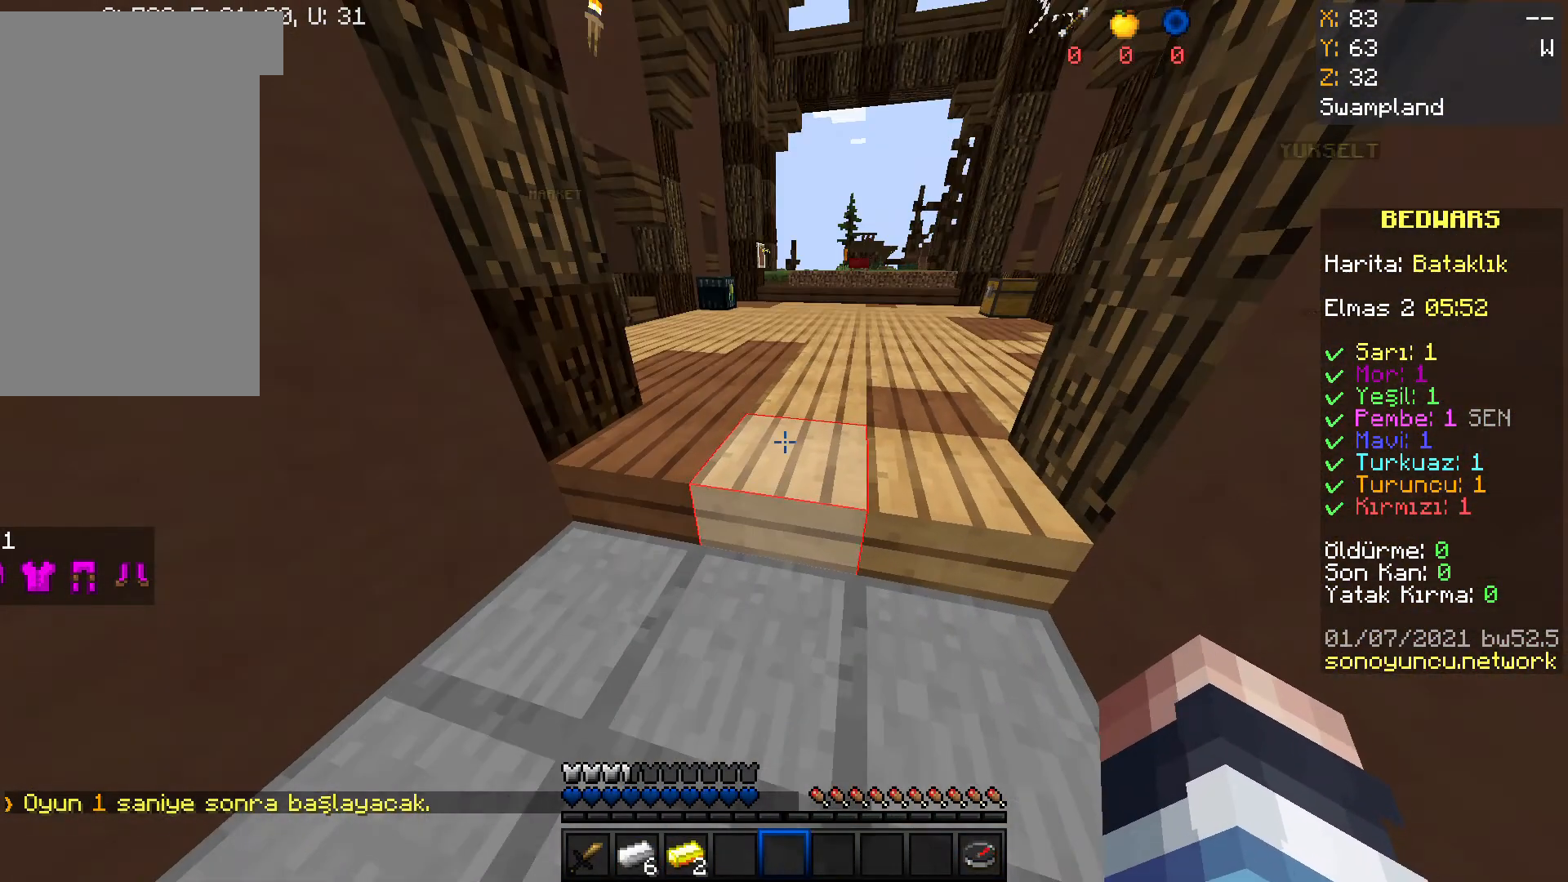
{"keys": [], "mouse": [], "events": [[133, "s", "down"], [367, "mouse_right", "down"], [367, "s", "up"], [400, "mouse_right", "up"]]}
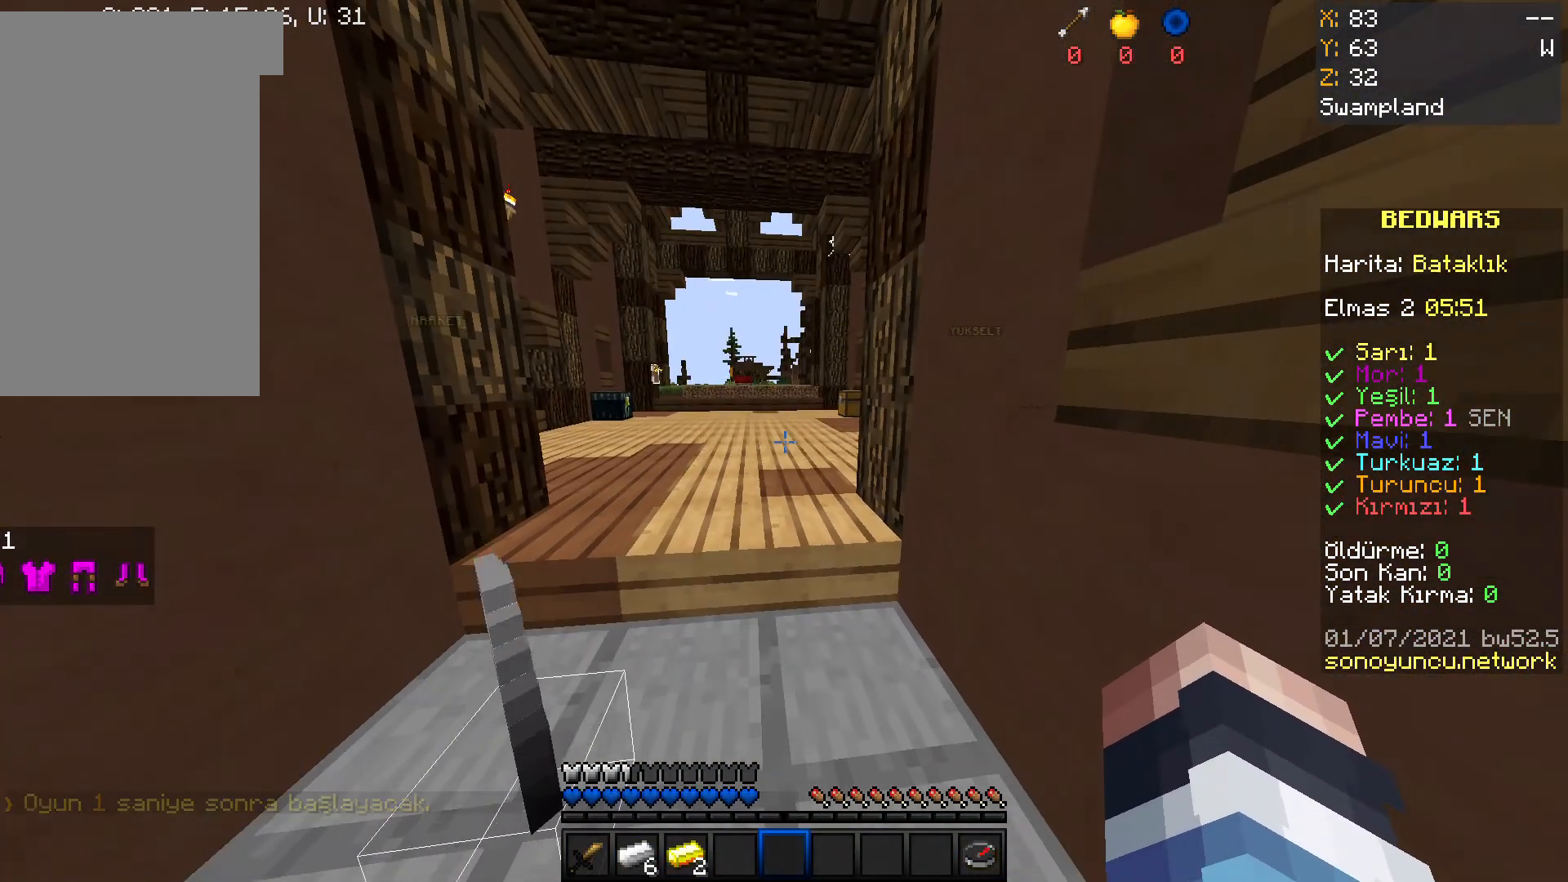
{"keys": [], "mouse": [], "events": []}